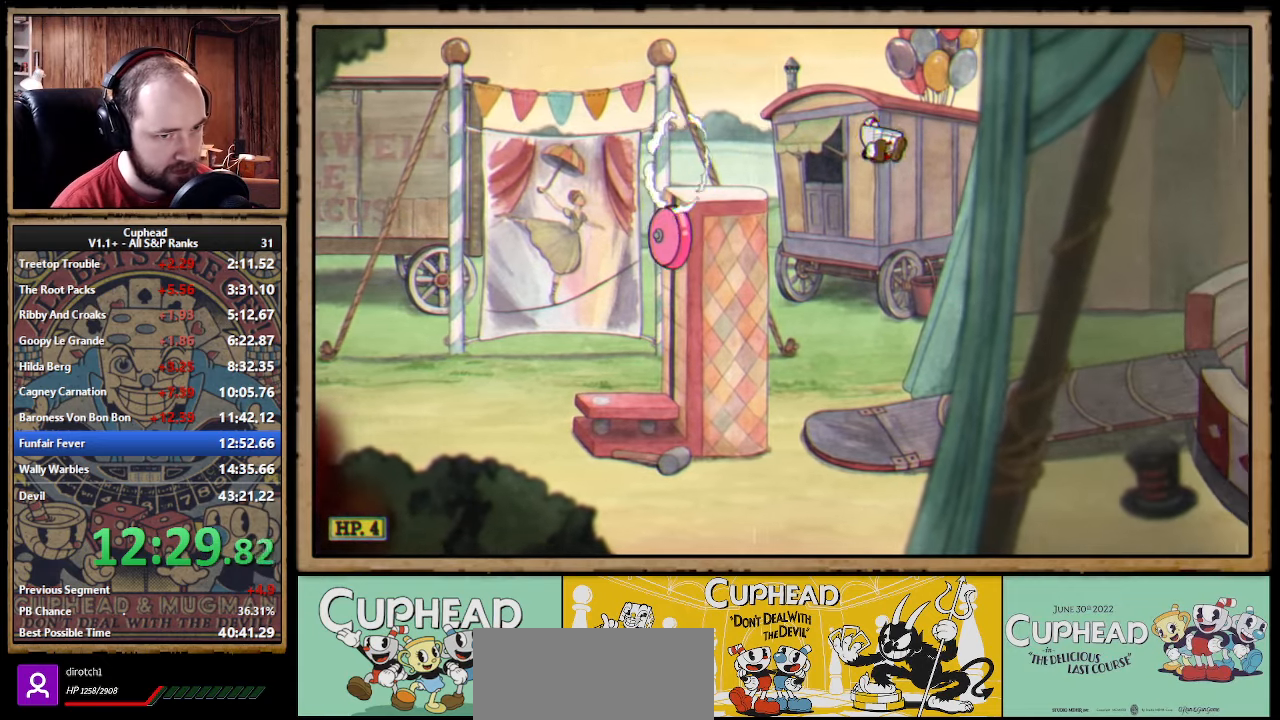
Gameplay with a controller (Xbox layout); each line is a JSON object with the inputs held at the frame after it. "events" lists button and stick changes between this image and that frame as [ms after this image, input, new state], when the widget could be followed in between. Not read: DPAD_DOWN DPAD_LEFT DPAD_RIGHT DPAD_UP L1 L2 R1 R2.
{"buttons": [], "left_stick": "right", "right_stick": "center", "events": [[400, "B", "down"], [484, "B", "up"]]}
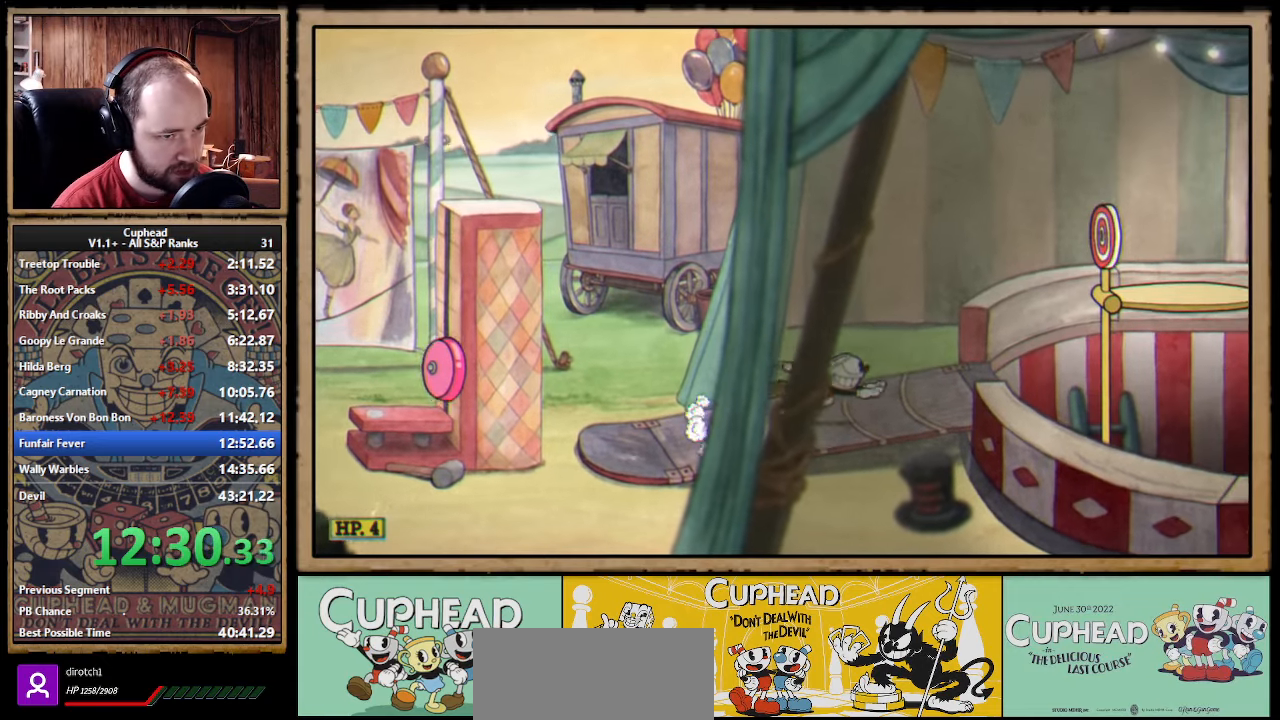
{"buttons": ["B"], "left_stick": "right", "right_stick": "center", "events": [[250, "A", "down"], [400, "A", "up"], [400, "B", "down"], [467, "B", "up"], [500, "B", "down"]]}
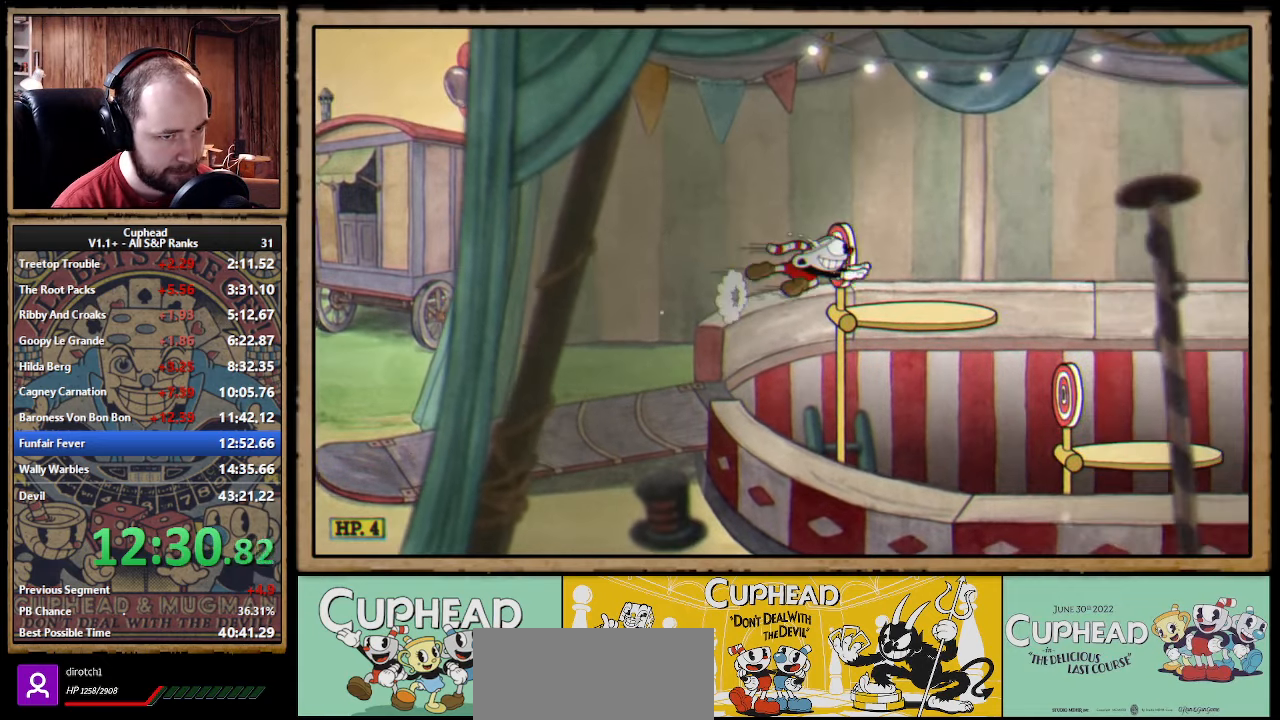
{"buttons": [], "left_stick": "right", "right_stick": "center", "events": [[67, "B", "up"], [350, "A", "down"], [450, "A", "up"]]}
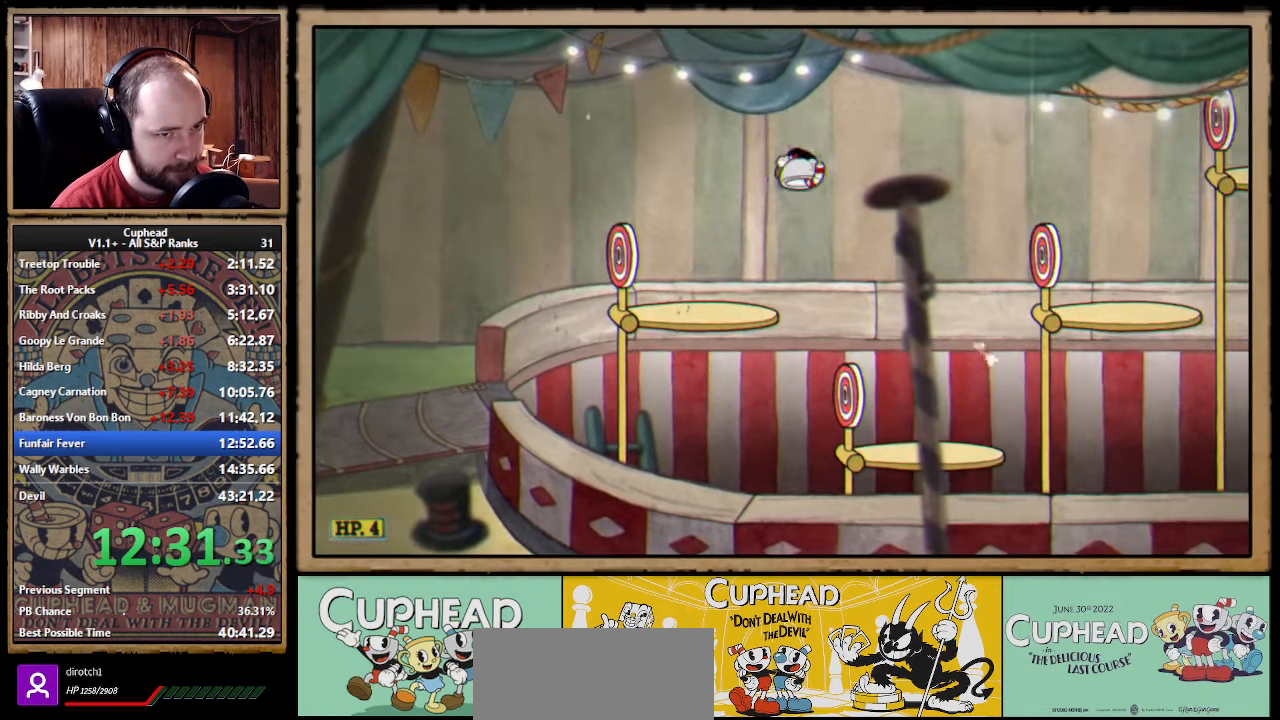
{"buttons": [], "left_stick": "right", "right_stick": "center", "events": [[217, "B", "down"], [267, "B", "up"], [334, "B", "down"], [400, "B", "up"]]}
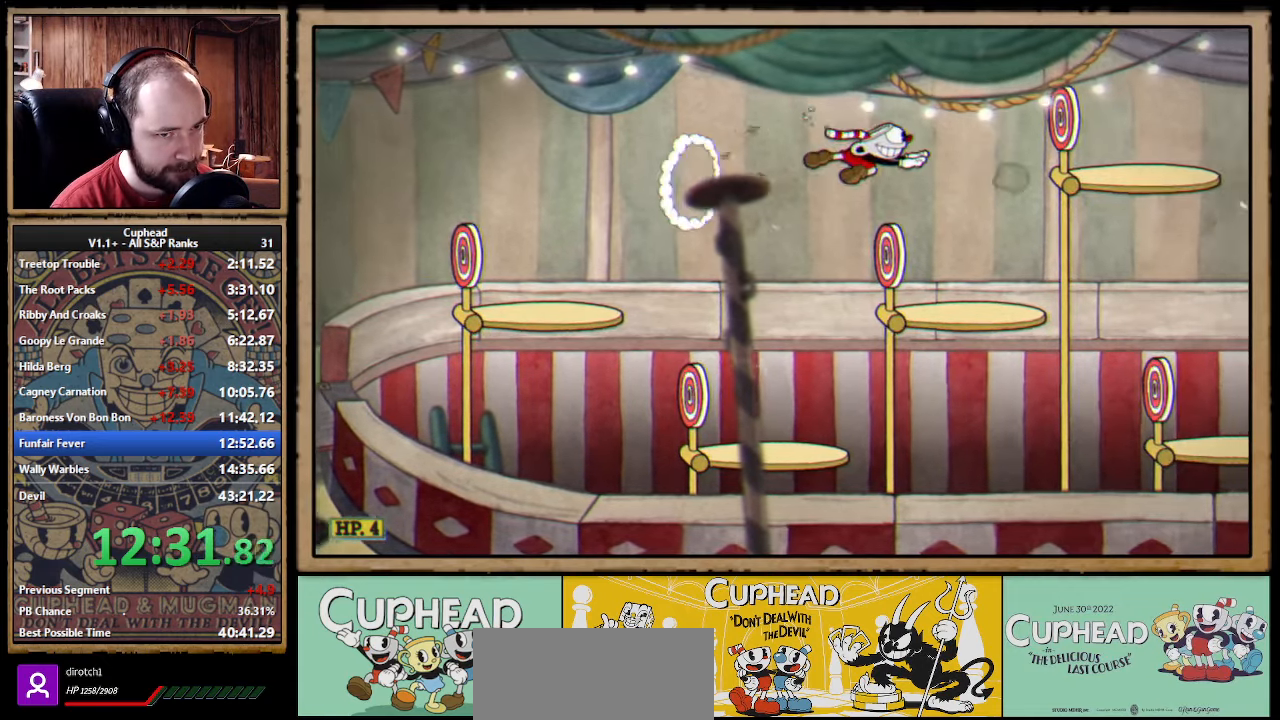
{"buttons": [], "left_stick": "right", "right_stick": "center", "events": [[317, "B", "down"], [350, "B", "up"]]}